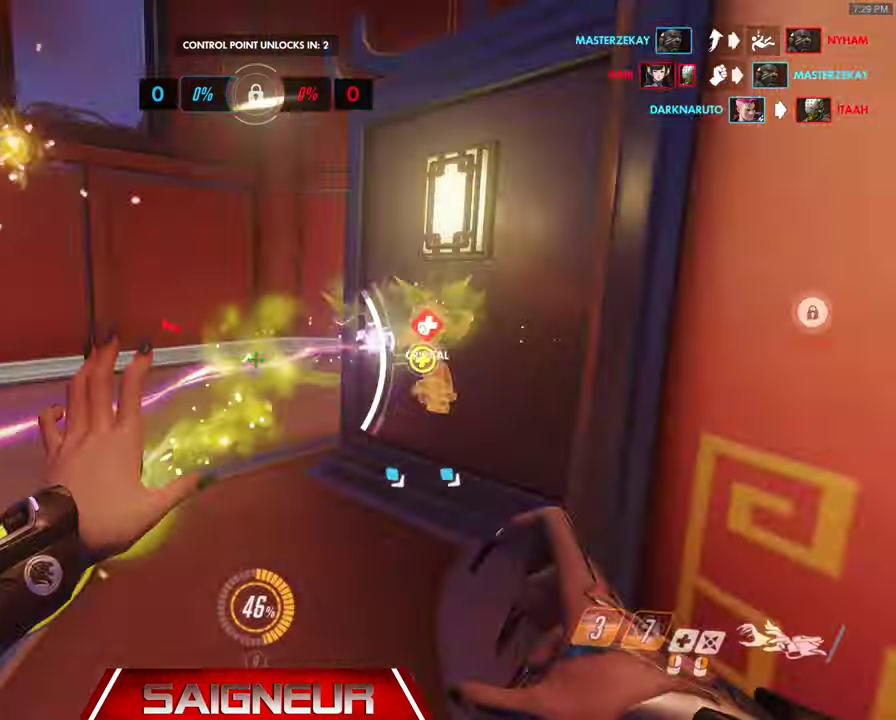
Gameplay with keyboard and mouse; each line is a JSON object with the keys and mouse buttons held at the frame after it. "events" lists presses ("down") and releases ("up") of "a", "ctrl", "d", "e", "f", "q", "r", "s", "shift", "space", "tab", "w", "mouse_left", "mouse_wheel", "mouse_right", "mouse_mb4" and "mouse_mb5" between this image and that frame as [ms after this image, input, new state], when the widget could be followed in between. "mouse_left", "mouse_wheel", "mouse_right", "mouse_mb4", "mouse_mb5" = the "left", "wheel", "right", "mb4", "mb5" buttons of the "mouse" list. No other keys are recorded. "wheel" means that the mouse wheel is clicked or scrolled. Mouse movement is not recorded.
{"keys": ["a", "space", "w"], "mouse": ["left"], "events": [[33, "a", "down"], [133, "mouse_left", "up"], [333, "space", "down"], [366, "mouse_left", "down"]]}
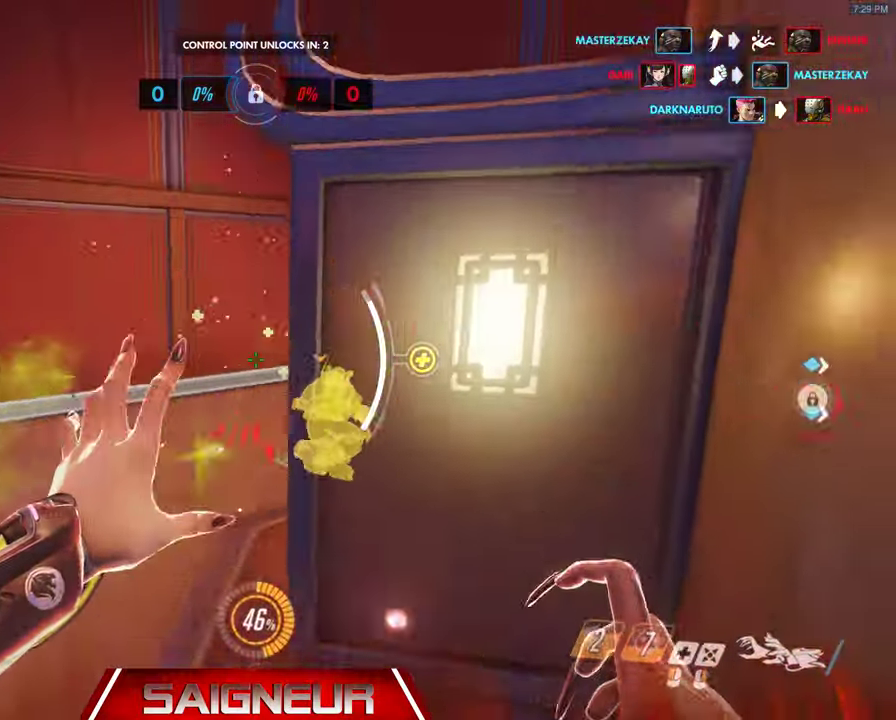
{"keys": ["w"], "mouse": ["left"], "events": [[66, "space", "up"], [466, "a", "up"]]}
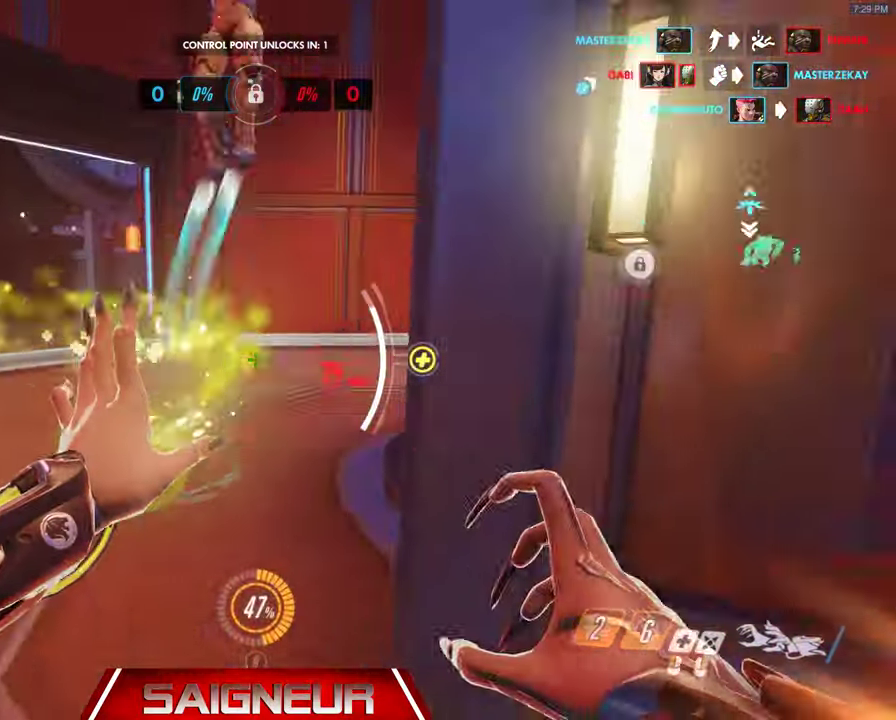
{"keys": ["a", "shift", "w"], "mouse": []}
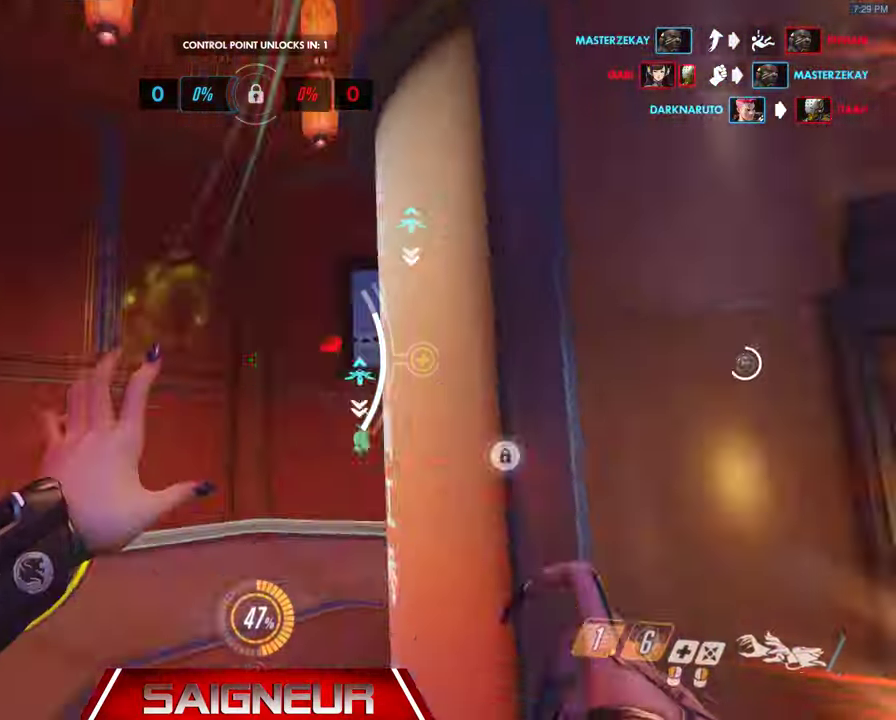
{"keys": ["a"], "mouse": [], "events": [[100, "shift", "up"], [400, "w", "up"]]}
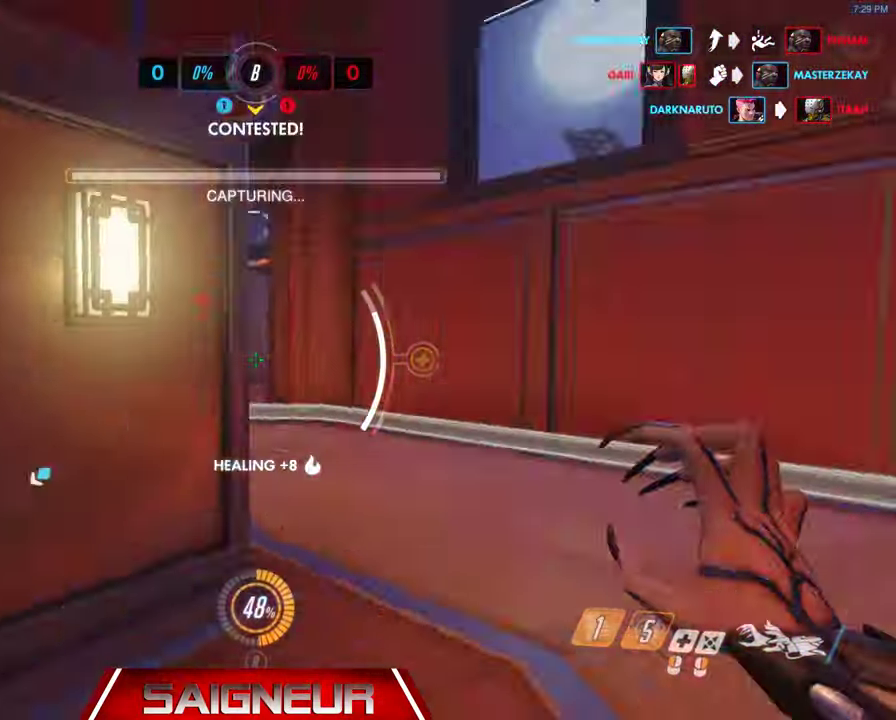
{"keys": ["d"], "mouse": [], "events": [[33, "s", "down"], [133, "mouse_left", "down"], [166, "d", "down"], [200, "a", "up"], [333, "mouse_left", "up"], [333, "s", "up"]]}
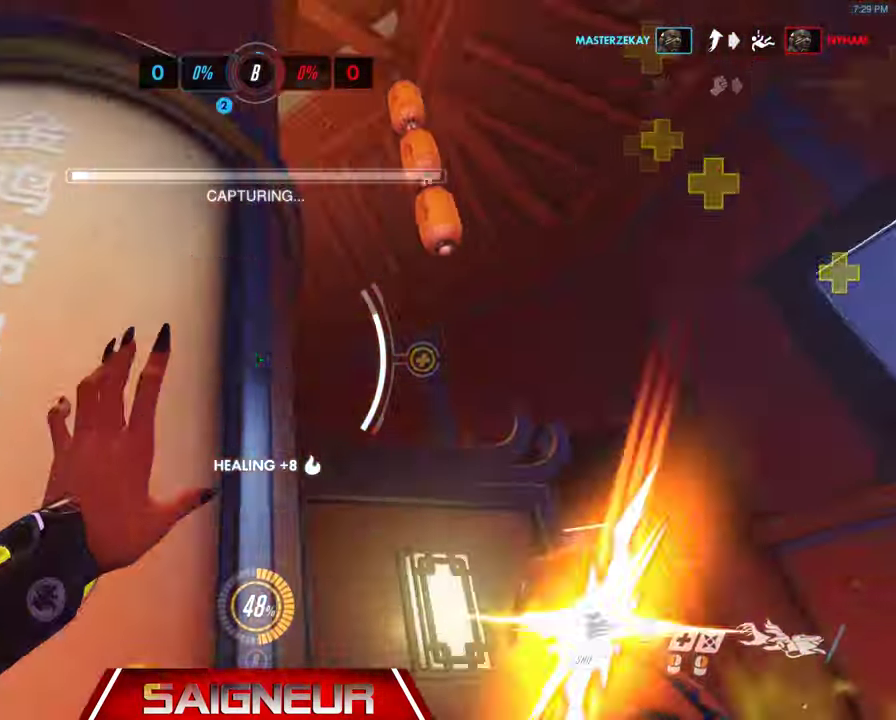
{"keys": ["a", "d"], "mouse": [], "events": [[466, "a", "down"]]}
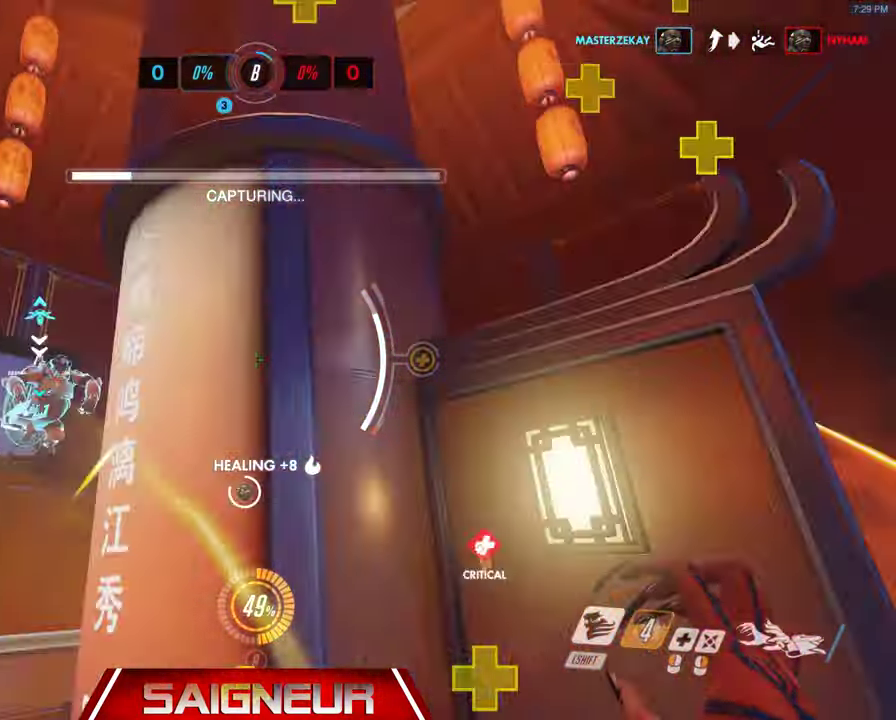
{"keys": ["d"], "mouse": [], "events": [[33, "w", "down"], [100, "a", "up"], [166, "space", "down"], [166, "w", "up"], [400, "space", "up"]]}
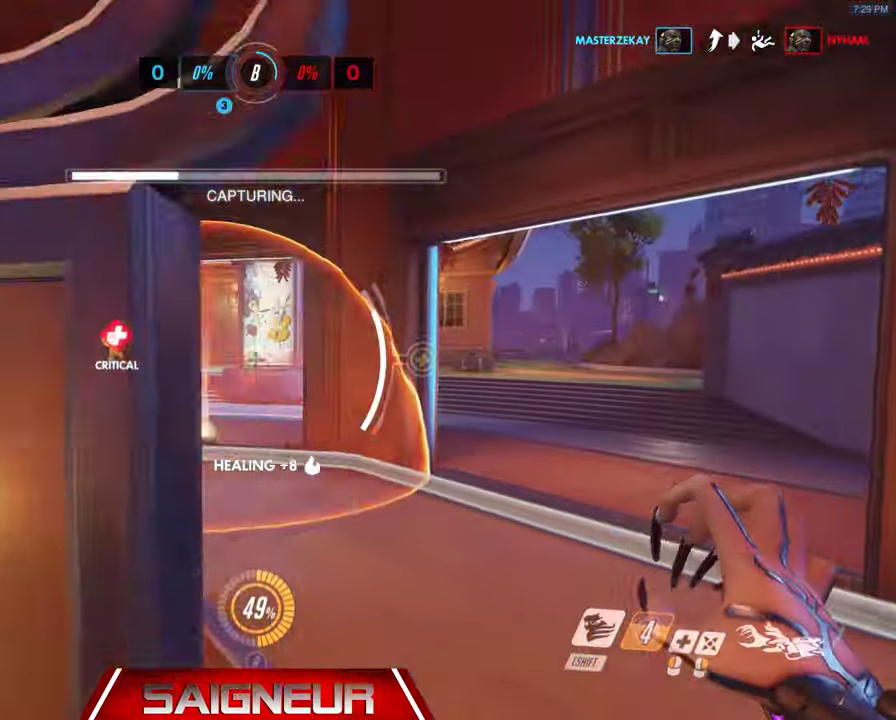
{"keys": ["d"], "mouse": [], "events": [[166, "w", "down"], [200, "w", "up"], [300, "e", "down"], [433, "e", "up"]]}
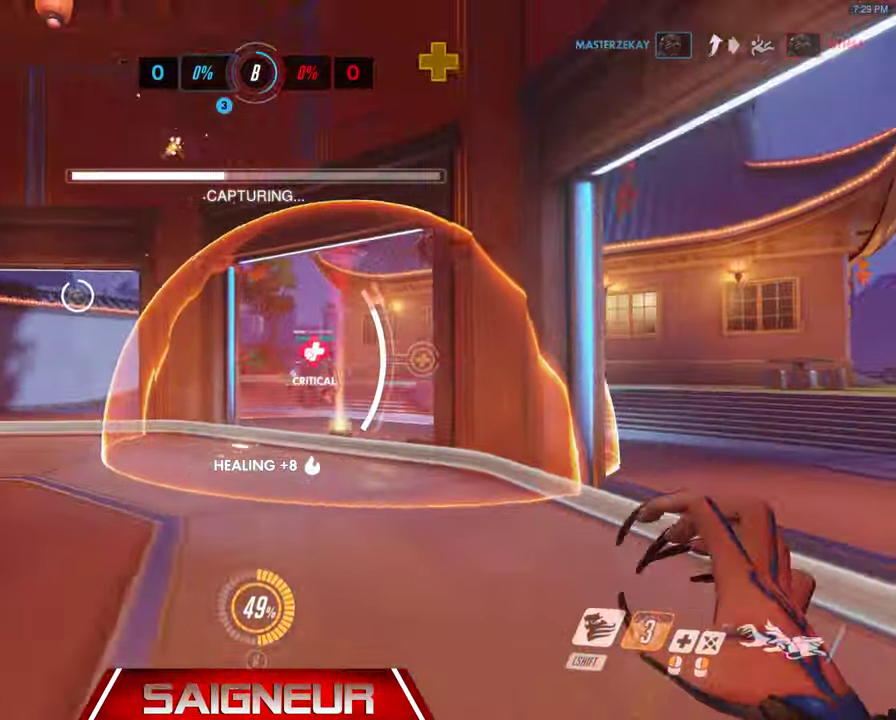
{"keys": ["space", "w"], "mouse": [], "events": [[133, "w", "down"], [233, "d", "up"], [300, "a", "down"], [433, "space", "down"], [500, "a", "up"]]}
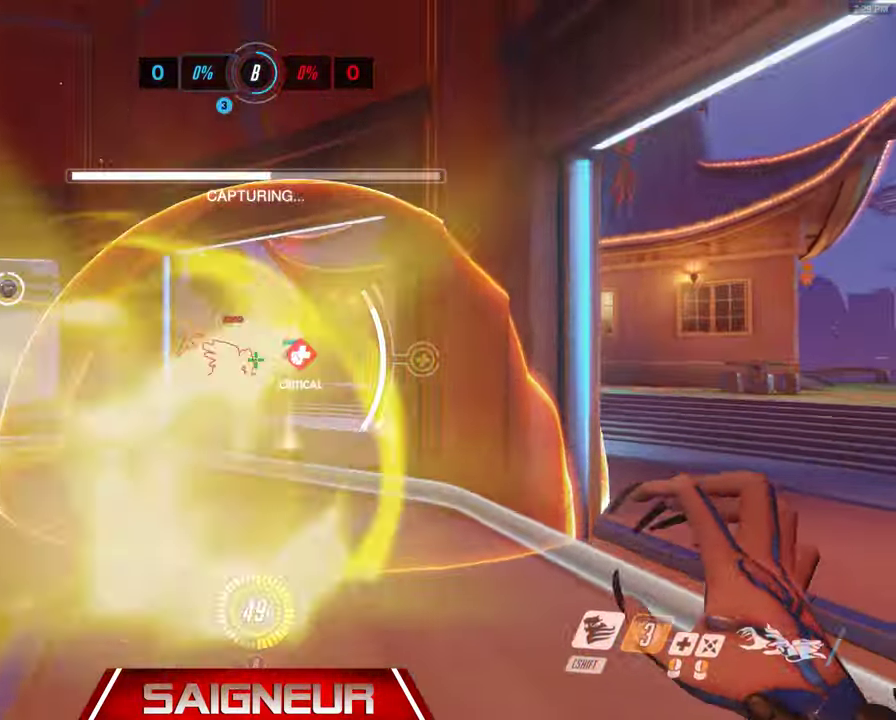
{"keys": ["w"], "mouse": [], "events": [[133, "space", "up"]]}
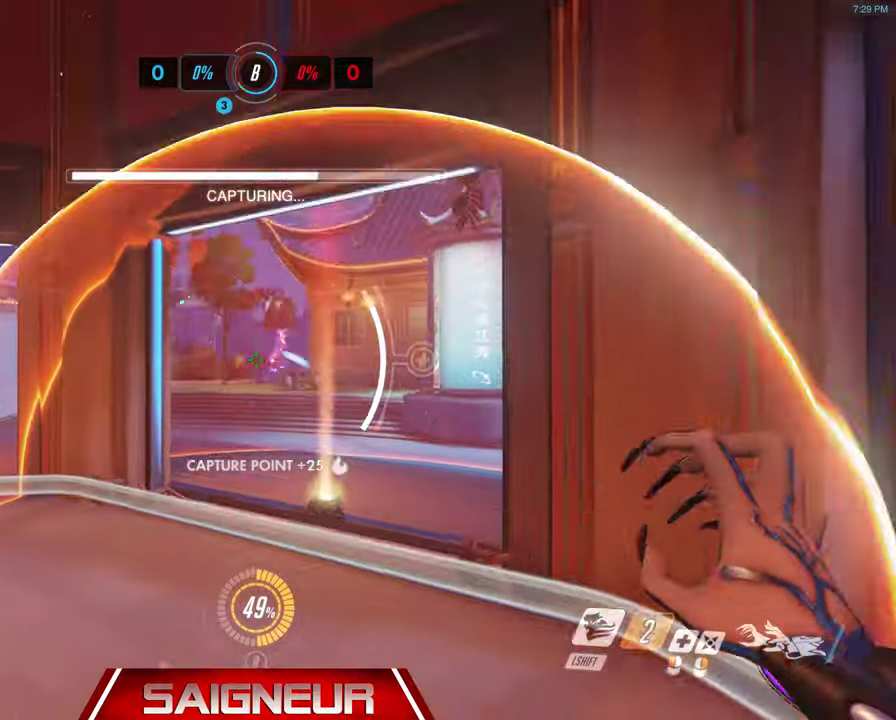
{"keys": ["a"], "mouse": [], "events": [[334, "space", "down"], [367, "a", "down"], [500, "space", "up"], [500, "w", "up"]]}
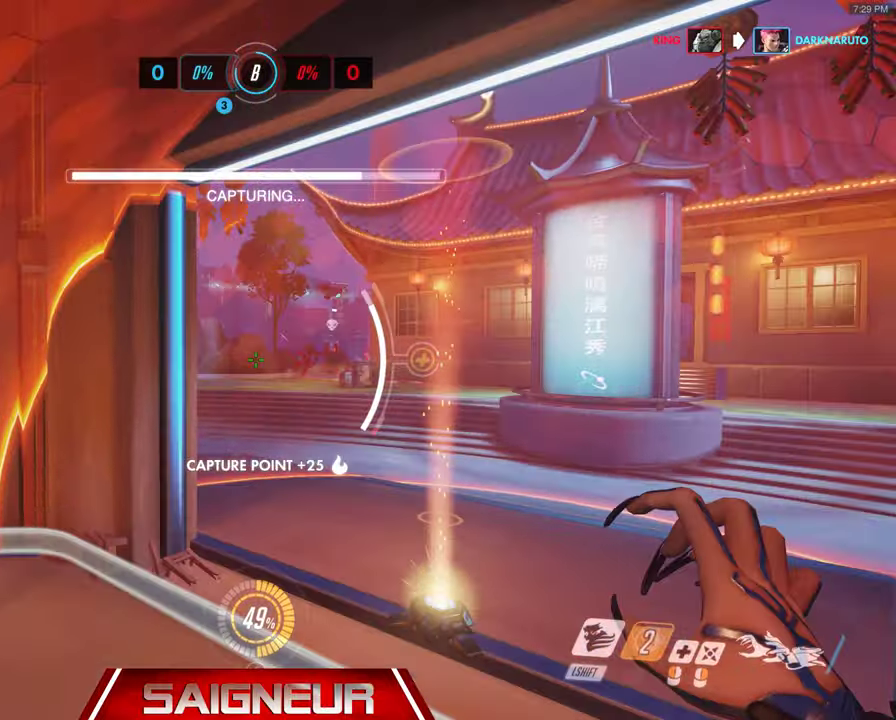
{"keys": ["a"], "mouse": [], "events": []}
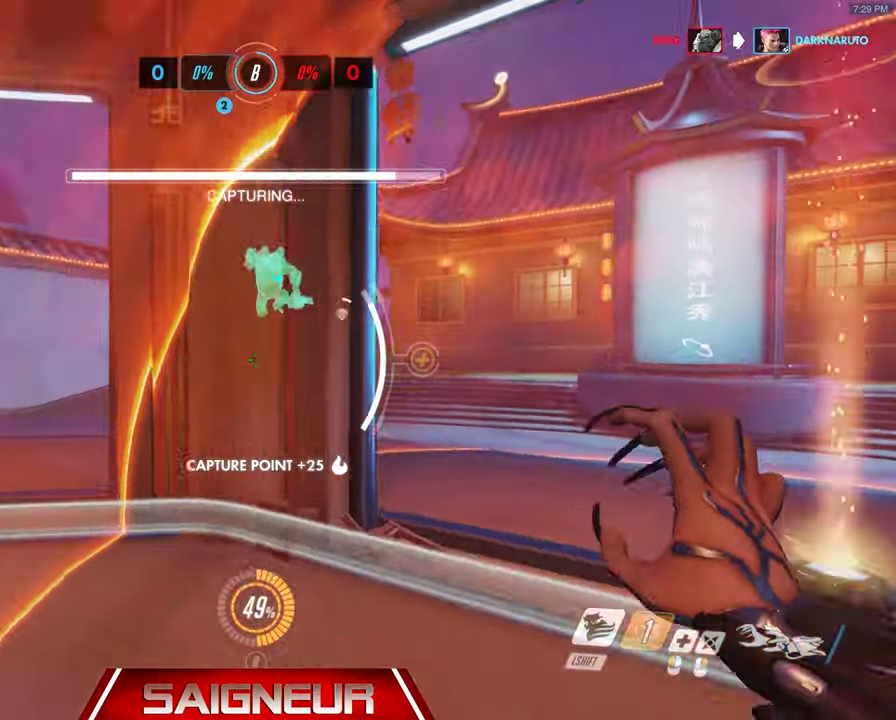
{"keys": ["a", "w"], "mouse": [], "events": [[334, "space", "down"], [367, "w", "down"], [500, "space", "up"]]}
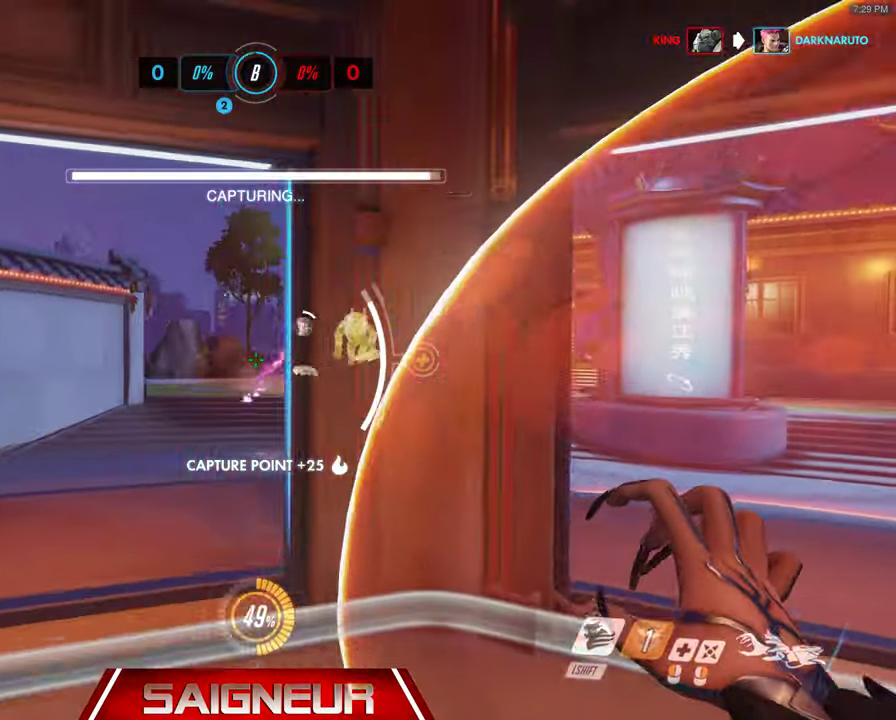
{"keys": ["a", "w"], "mouse": [], "events": [[200, "e", "down"], [367, "e", "up"]]}
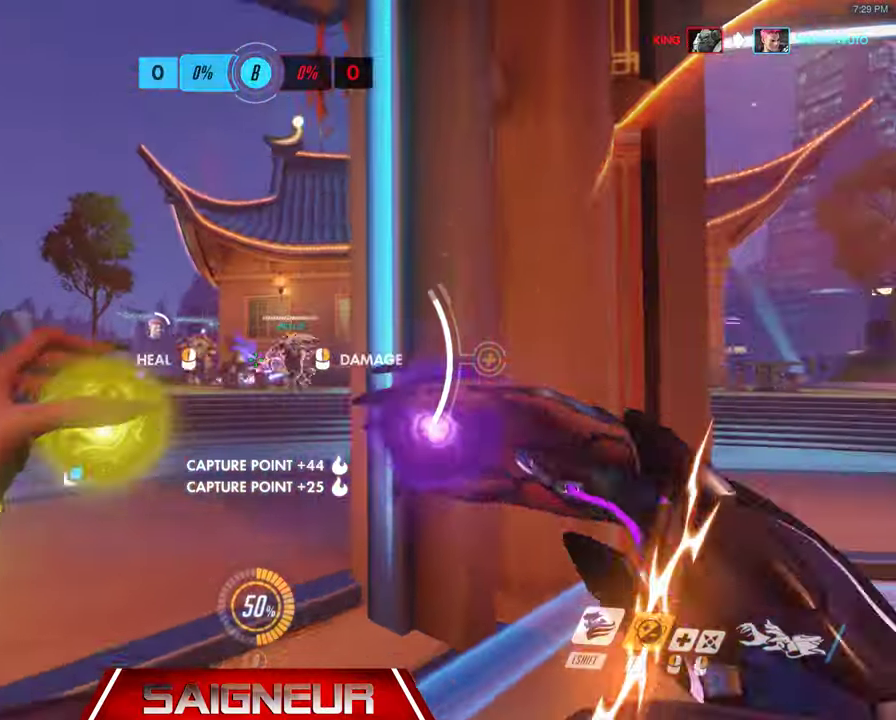
{"keys": ["a", "w"], "mouse": [], "events": [[100, "mouse_left", "down"], [334, "mouse_left", "up"]]}
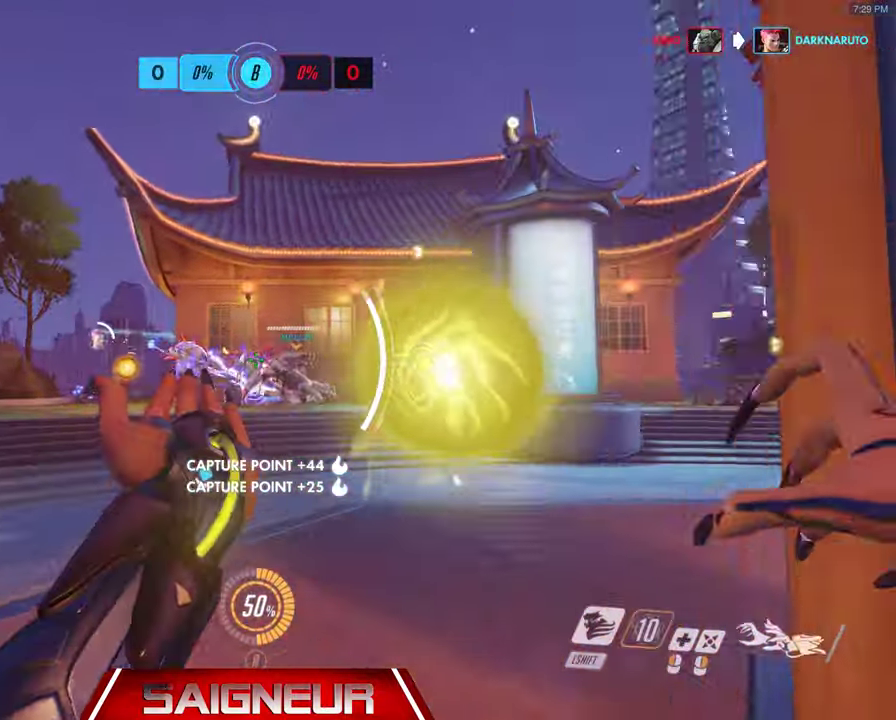
{"keys": ["w"], "mouse": ["left"], "events": [[34, "mouse_left", "down"], [367, "a", "up"]]}
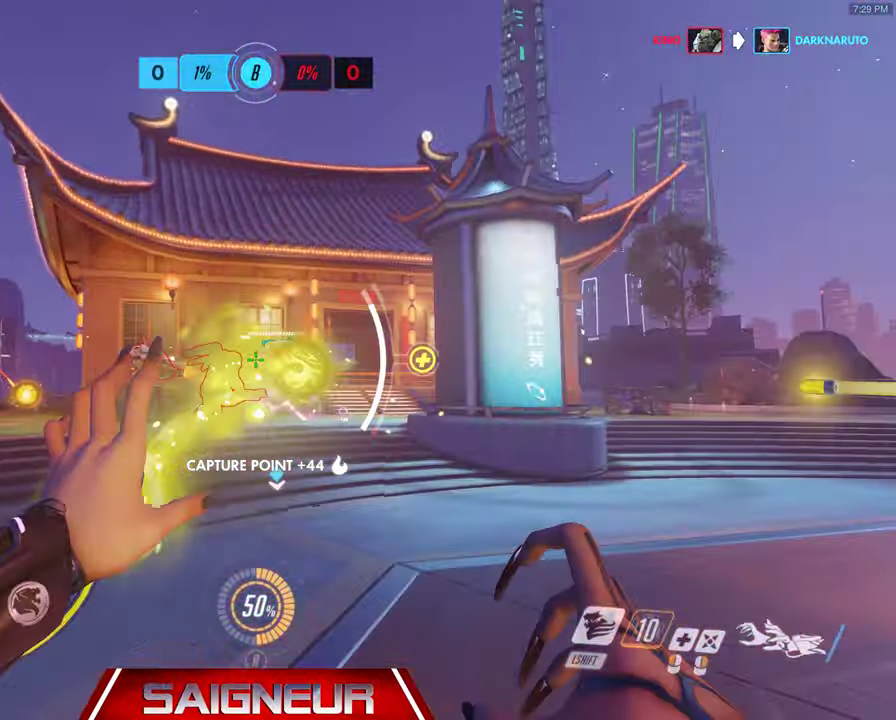
{"keys": ["d", "w"], "mouse": ["right"], "events": [[67, "d", "down"], [267, "mouse_left", "up"], [267, "mouse_right", "down"]]}
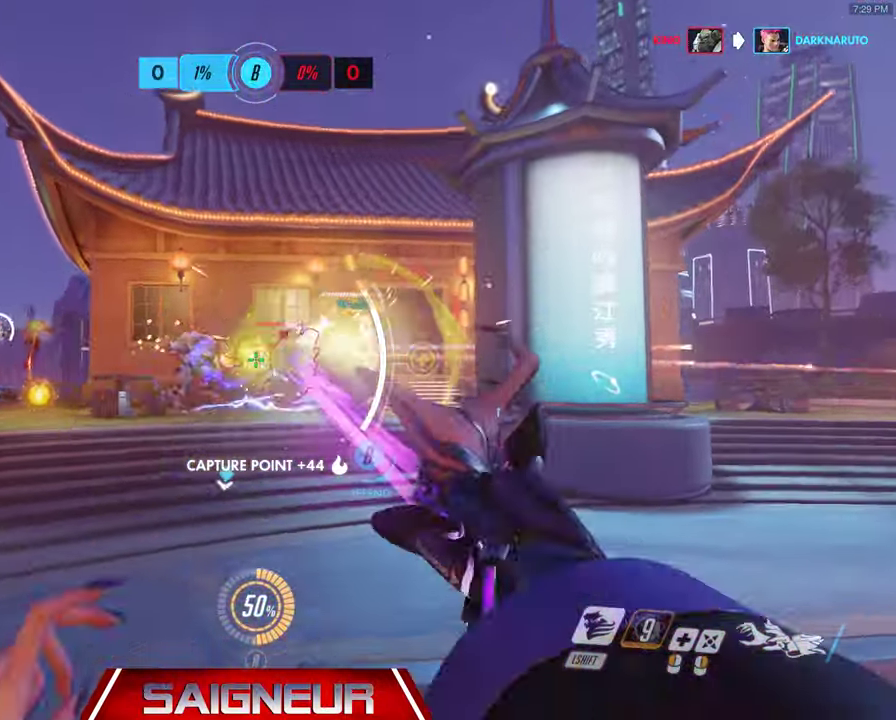
{"keys": ["a", "w"], "mouse": ["left"], "events": [[367, "a", "down"], [400, "d", "up"], [434, "mouse_left", "down"], [434, "mouse_right", "up"]]}
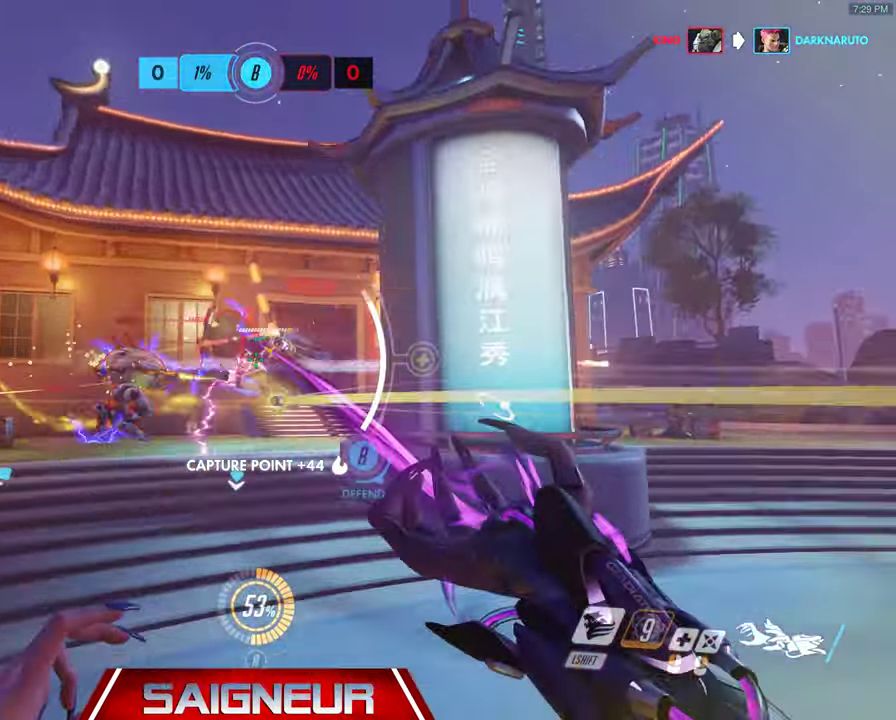
{"keys": ["d", "w"], "mouse": ["left"], "events": [[267, "a", "up"], [300, "d", "down"], [300, "s", "down"], [400, "s", "up"]]}
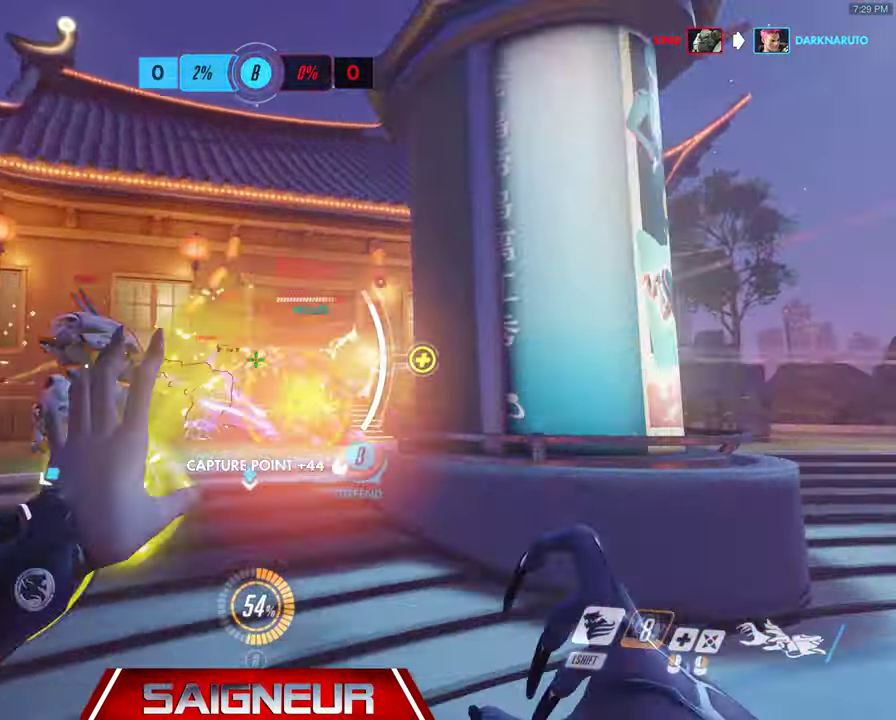
{"keys": ["a", "w"], "mouse": ["left", "right"], "events": [[234, "a", "down"], [300, "d", "up"], [300, "mouse_right", "down"], [334, "mouse_left", "up"], [500, "mouse_left", "down"]]}
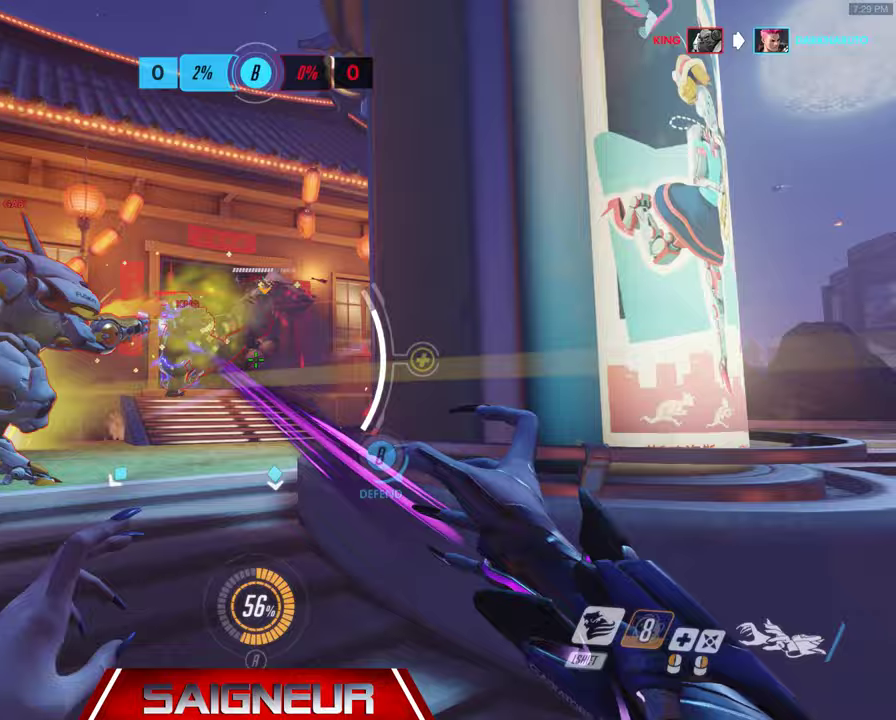
{"keys": ["d"], "mouse": ["right"]}
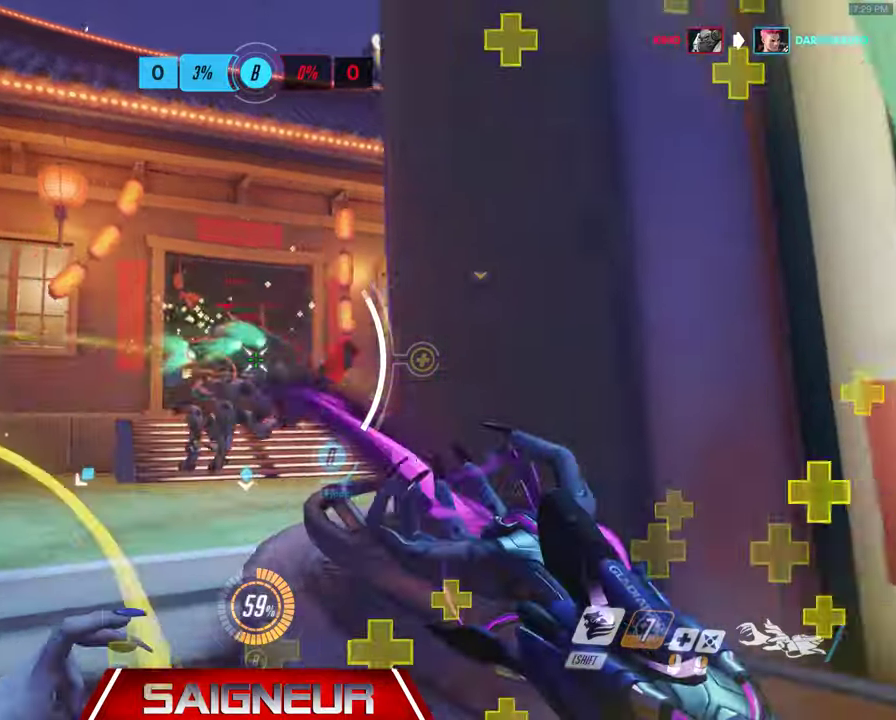
{"keys": ["d", "space"], "mouse": ["right"], "events": [[33, "a", "down"], [67, "d", "up"], [167, "a", "up"], [200, "d", "down"], [500, "space", "down"]]}
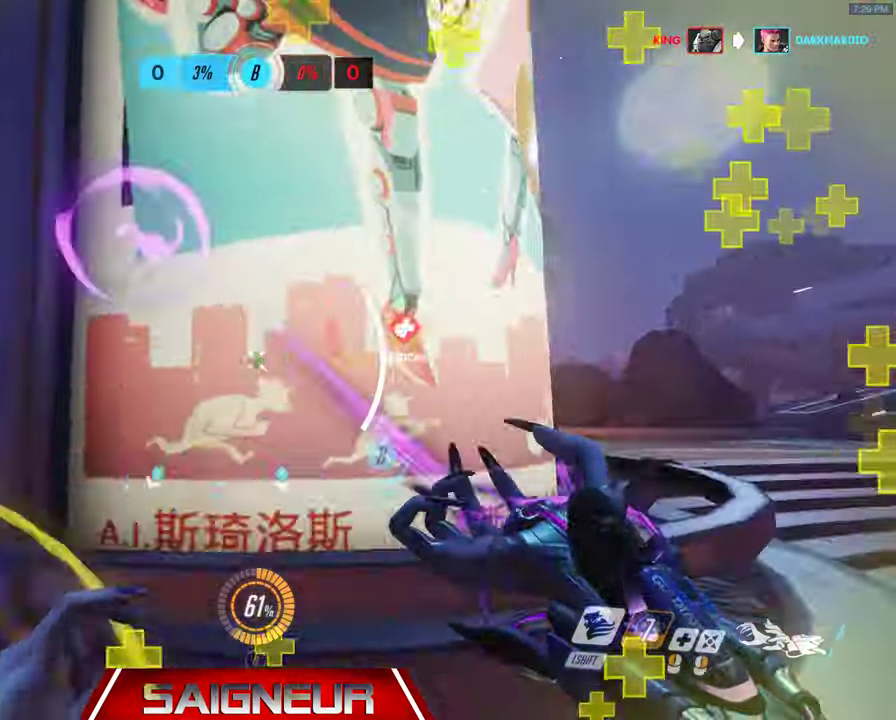
{"keys": ["d", "w"], "mouse": ["left"], "events": [[167, "space", "up"], [367, "mouse_left", "down"], [433, "mouse_right", "up"], [467, "w", "down"]]}
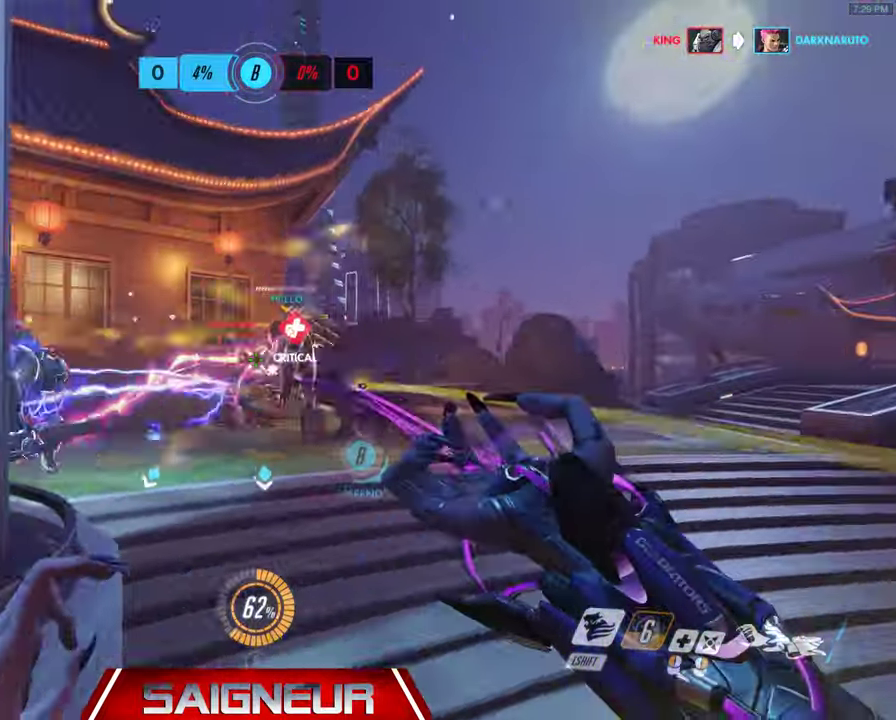
{"keys": ["d"], "mouse": ["left"], "events": [[233, "d", "up"], [367, "d", "down"], [500, "w", "up"]]}
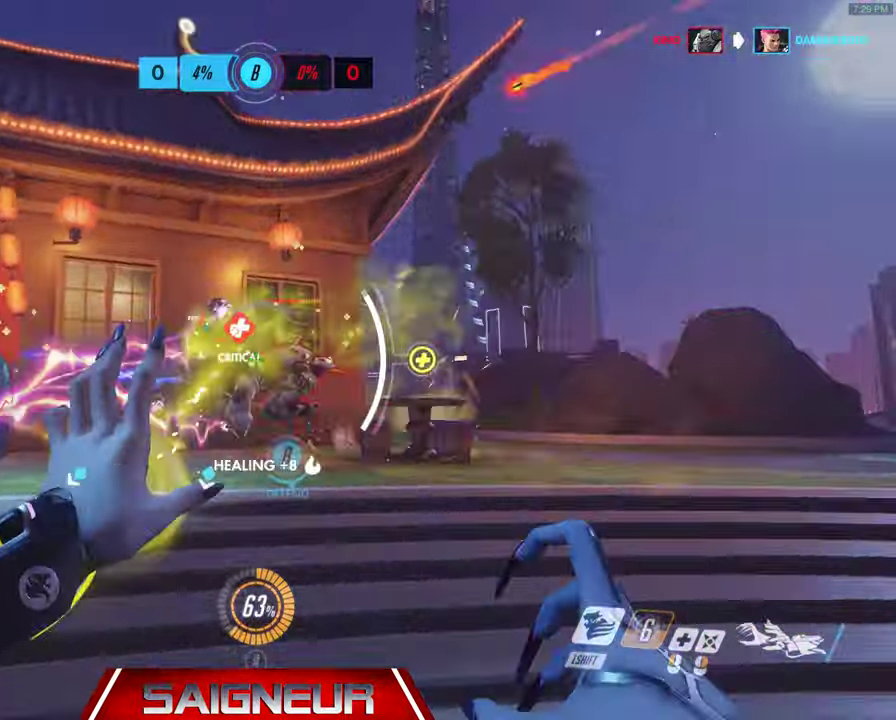
{"keys": ["d", "s"], "mouse": ["left"], "events": [[433, "s", "down"]]}
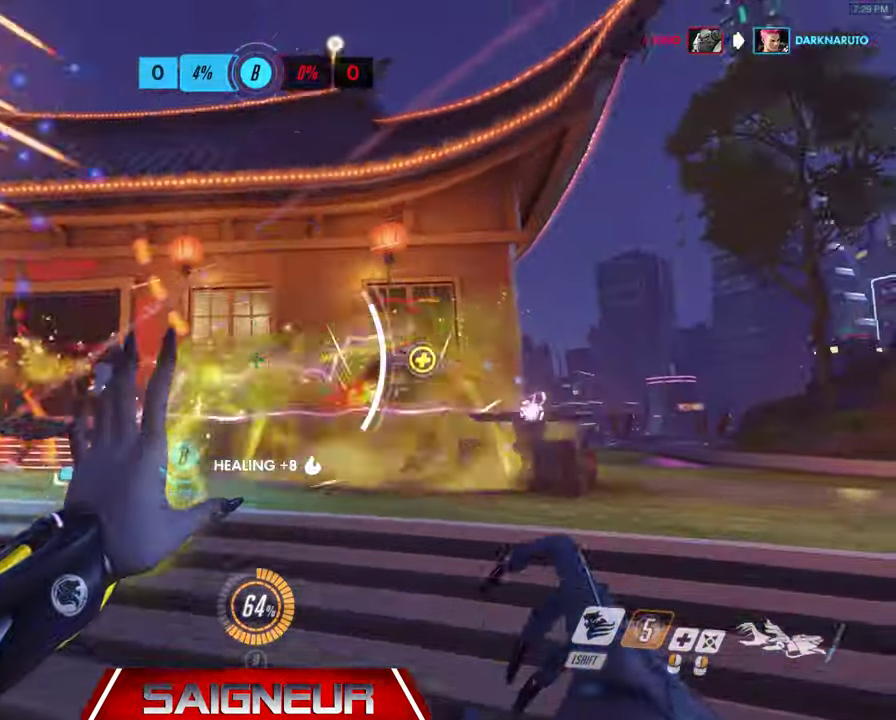
{"keys": ["a", "w"], "mouse": ["left"], "events": [[33, "a", "down"], [67, "d", "up"], [167, "s", "up"], [300, "mouse_left", "up"], [300, "w", "down"], [500, "mouse_left", "down"]]}
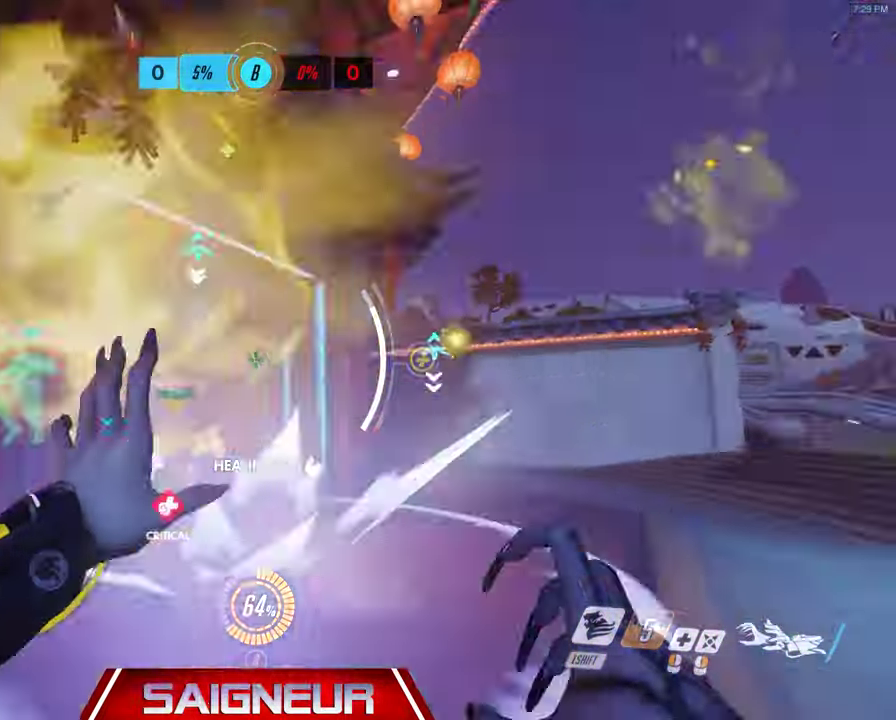
{"keys": ["d", "w"], "mouse": ["left"], "events": [[33, "a", "up"], [400, "d", "down"]]}
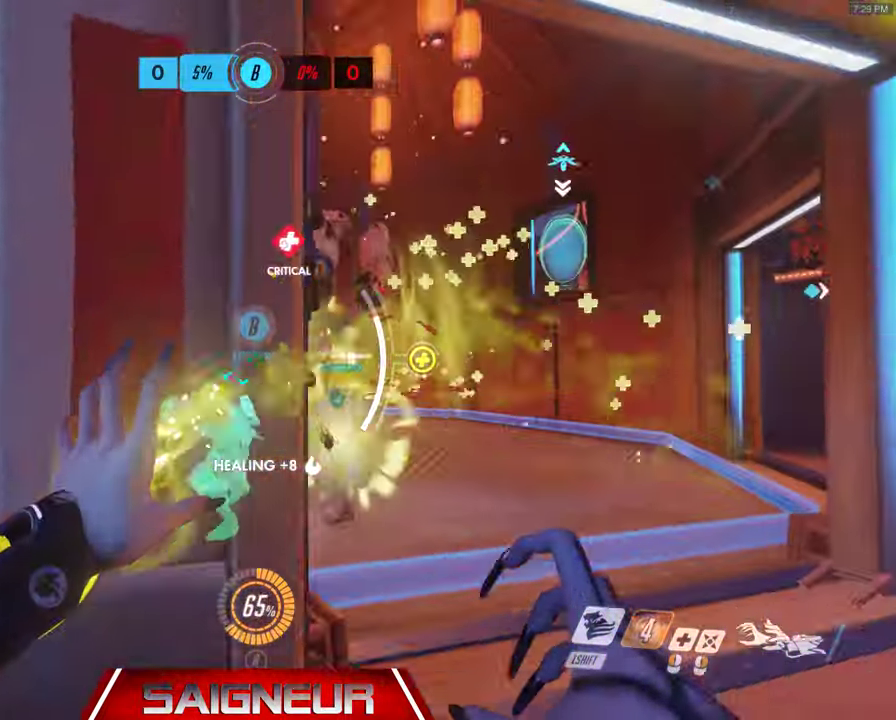
{"keys": ["d", "w"], "mouse": ["left"], "events": []}
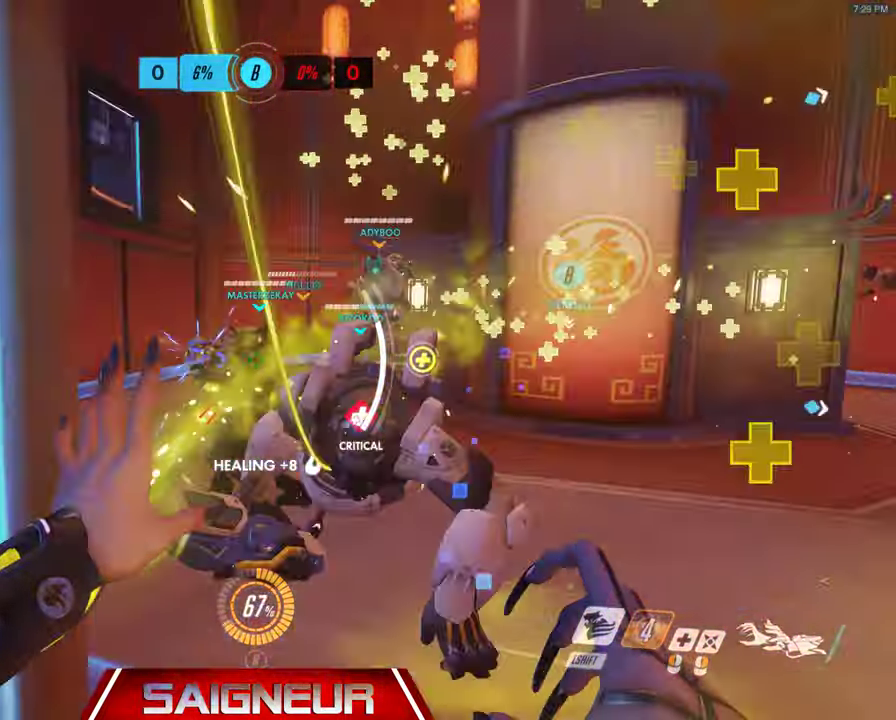
{"keys": ["a"], "mouse": ["left"], "events": [[333, "a", "down"], [400, "d", "up"], [467, "w", "up"]]}
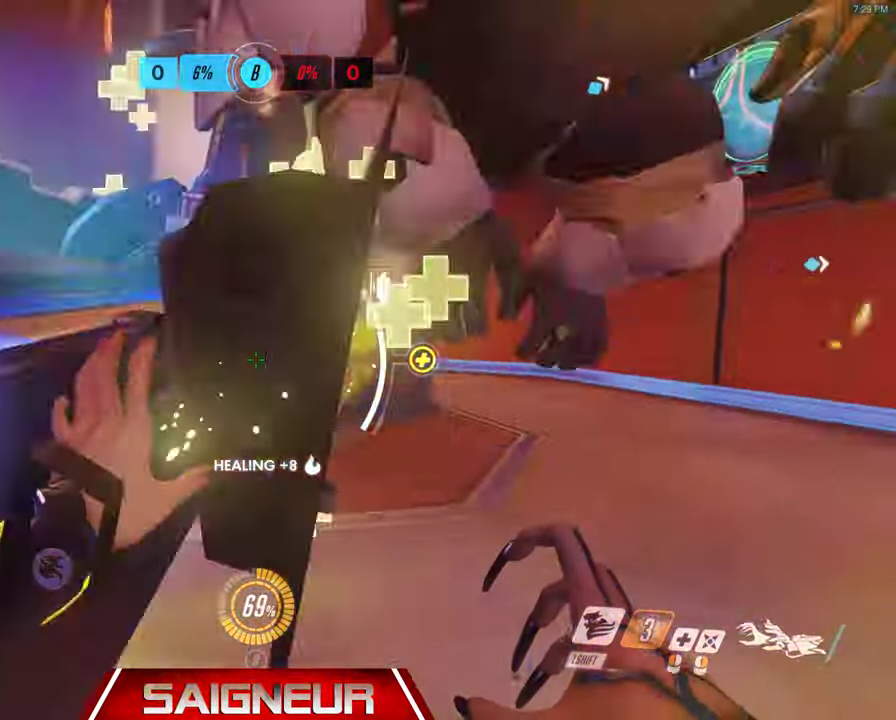
{"keys": ["a"], "mouse": ["left"], "events": [[67, "mouse_left", "up"], [467, "mouse_left", "down"]]}